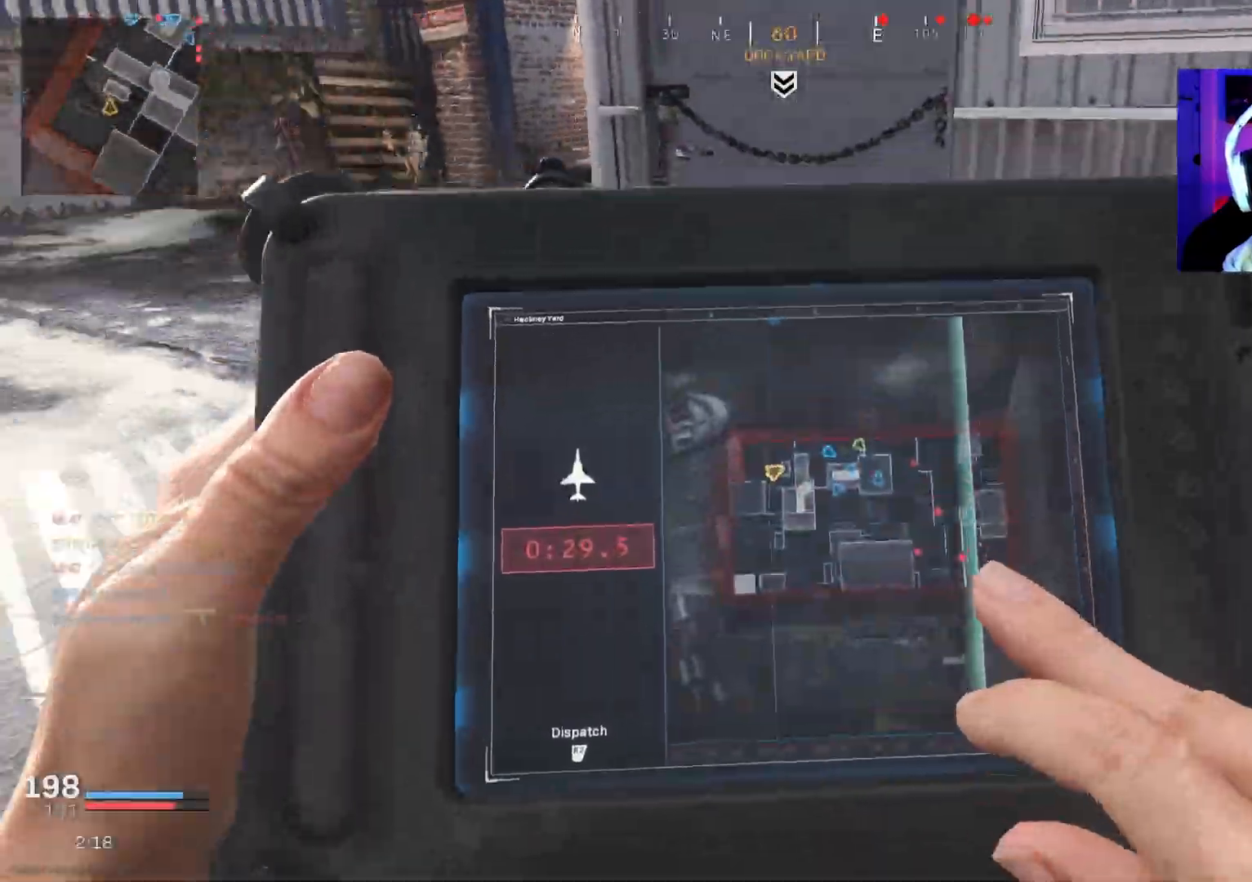
Gameplay with a controller (PlayStation layout); each line is a JSON object with the inputs held at the frame after it. "events" lists button and stick changes between this image and that frame as [ms after this image, input, new state], when the widget could be followed in between. Not read: TOUCHPAD.
{"buttons": ["L3"], "left_stick": "up", "right_stick": "right", "events": [[83, "L3", "up"], [100, "right_stick", "center"], [150, "L3", "down"], [250, "L3", "up"], [300, "L3", "down"], [367, "right_stick", "right"], [417, "L3", "up"], [467, "L3", "down"]]}
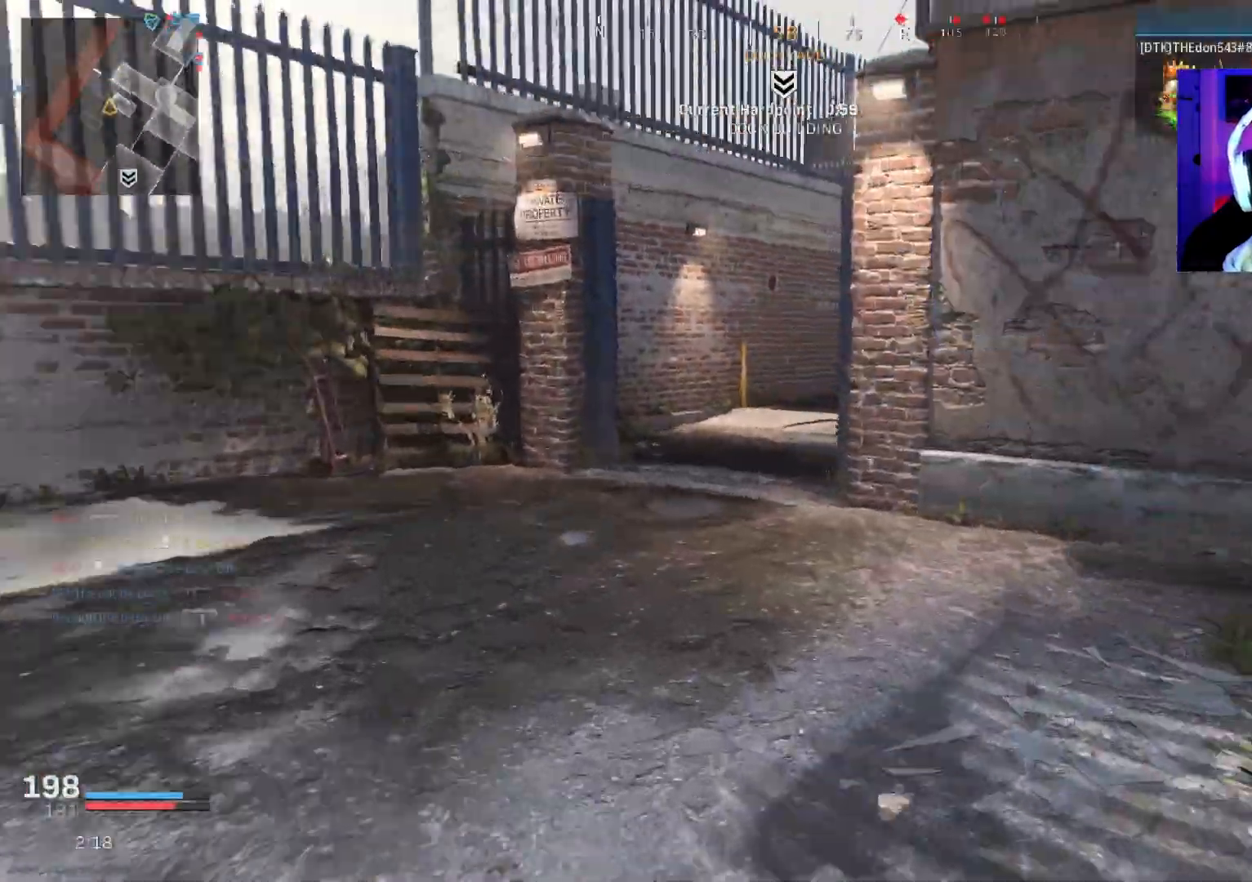
{"buttons": ["R3"], "left_stick": "up", "right_stick": "up-right", "events": [[83, "L3", "up"], [133, "right_stick", "center"], [167, "L3", "down"], [267, "L3", "up"], [333, "L3", "down"], [450, "L3", "up"], [467, "R3", "down"], [467, "right_stick", "up-right"]]}
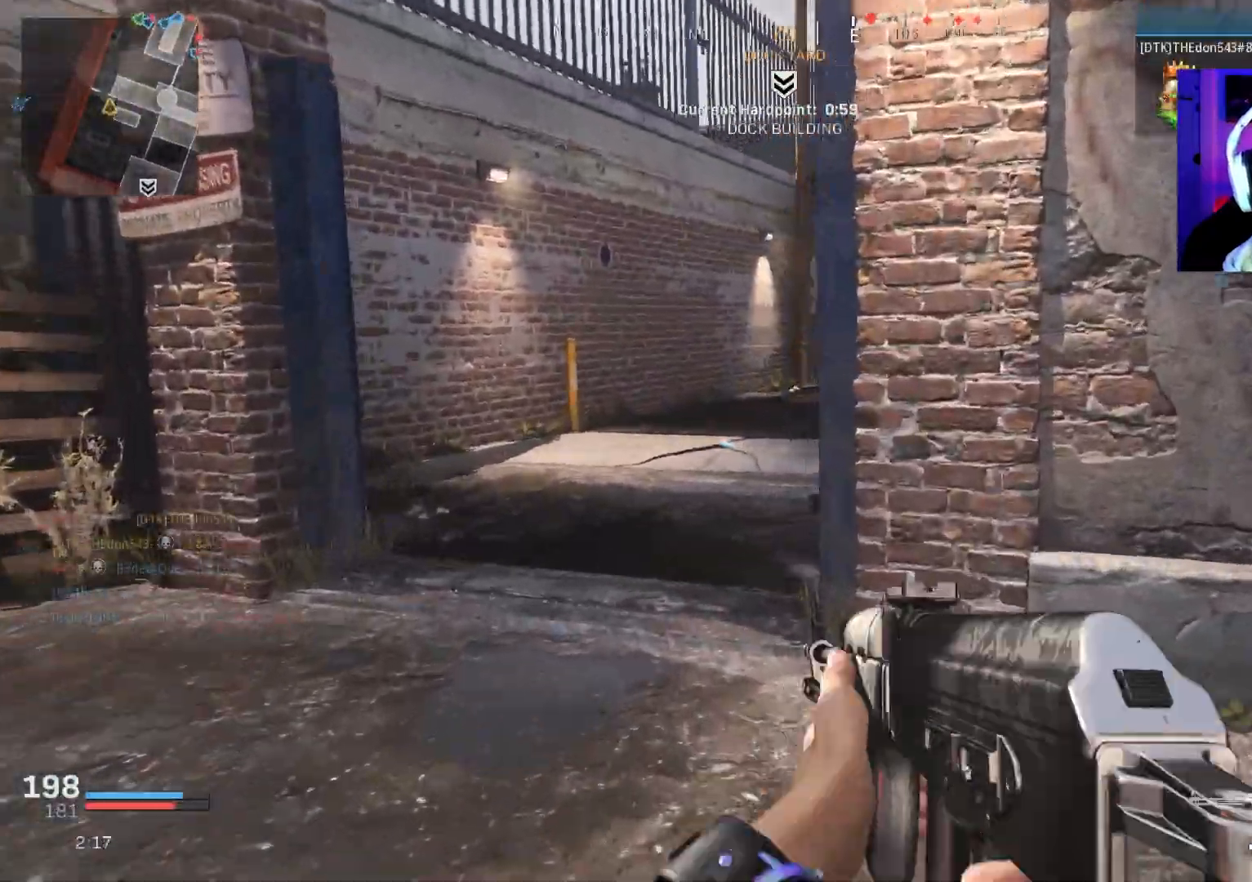
{"buttons": ["L3"], "left_stick": "up", "right_stick": "up-right", "events": [[33, "R3", "up"], [267, "R3", "down"], [283, "L3", "down"], [317, "CROSS", "down"], [383, "L3", "up"], [417, "CROSS", "up"], [417, "R3", "up"], [467, "L3", "down"]]}
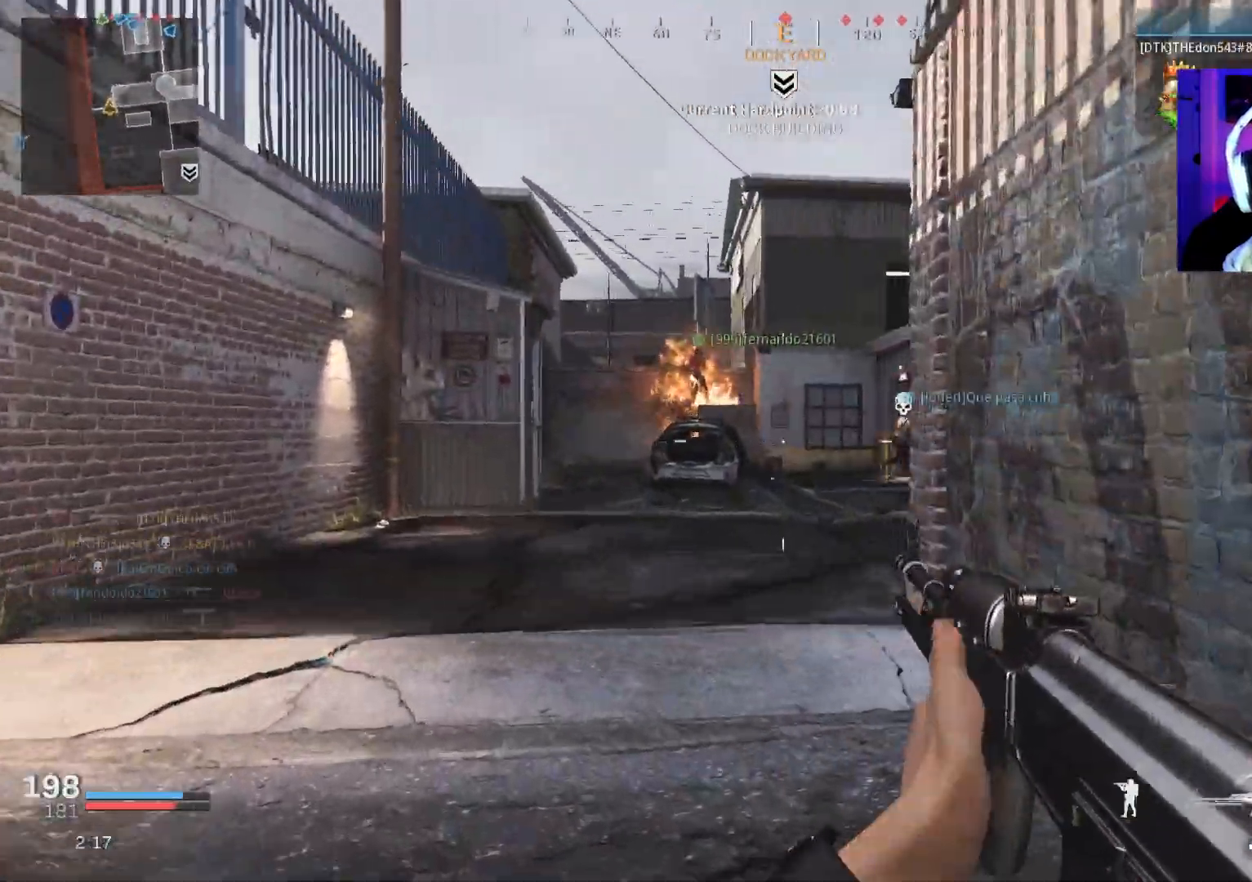
{"buttons": ["L3"], "left_stick": "up", "right_stick": "right", "events": [[67, "L3", "up"], [133, "right_stick", "center"], [150, "L3", "down"], [217, "L3", "up"], [267, "right_stick", "right"], [317, "L3", "down"], [383, "L3", "up"], [467, "L3", "down"]]}
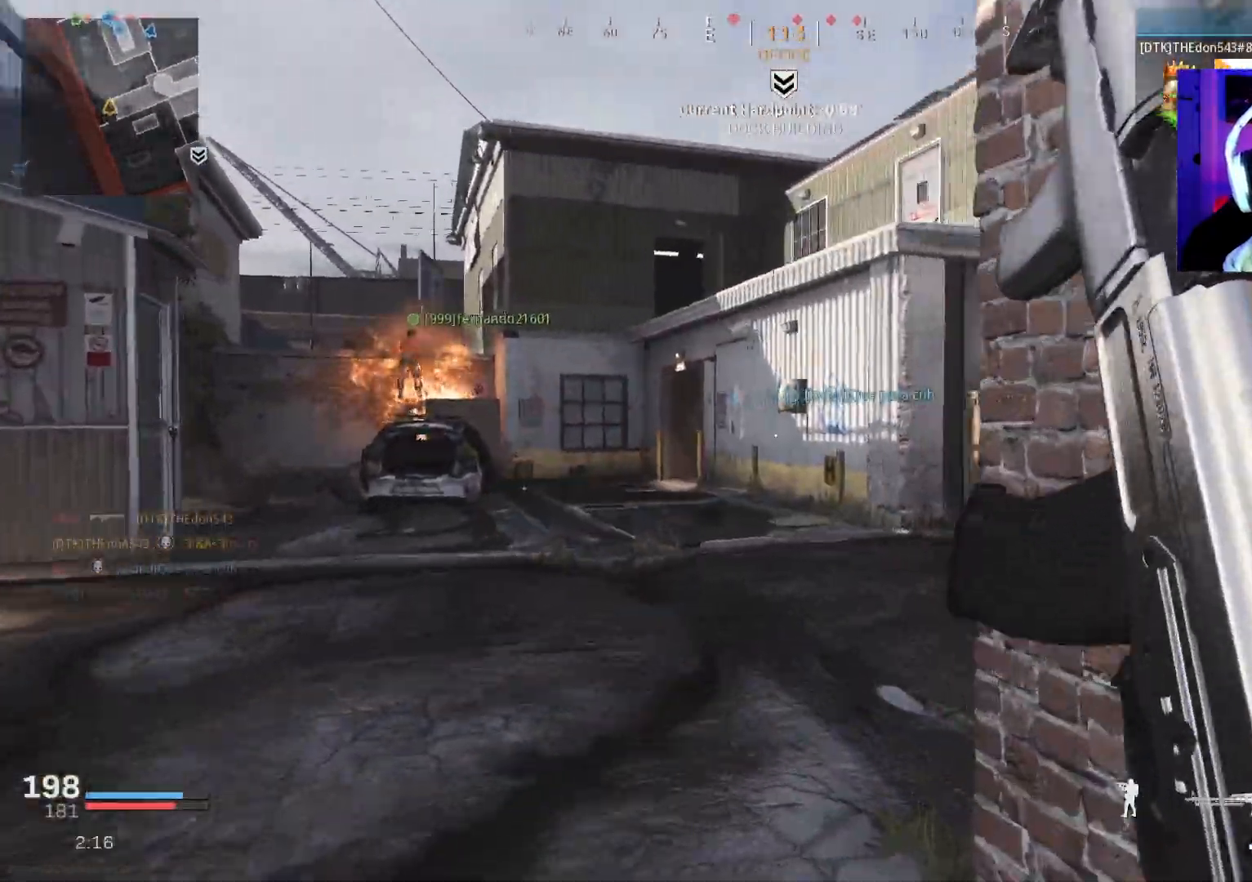
{"buttons": ["L3"], "left_stick": "up", "right_stick": "right", "events": [[50, "R3", "down"], [67, "L3", "up"], [117, "R3", "up"], [217, "L3", "down"], [217, "R3", "down"], [250, "CROSS", "down"], [333, "L3", "up"], [367, "R3", "up"], [400, "CROSS", "up"], [450, "L3", "down"]]}
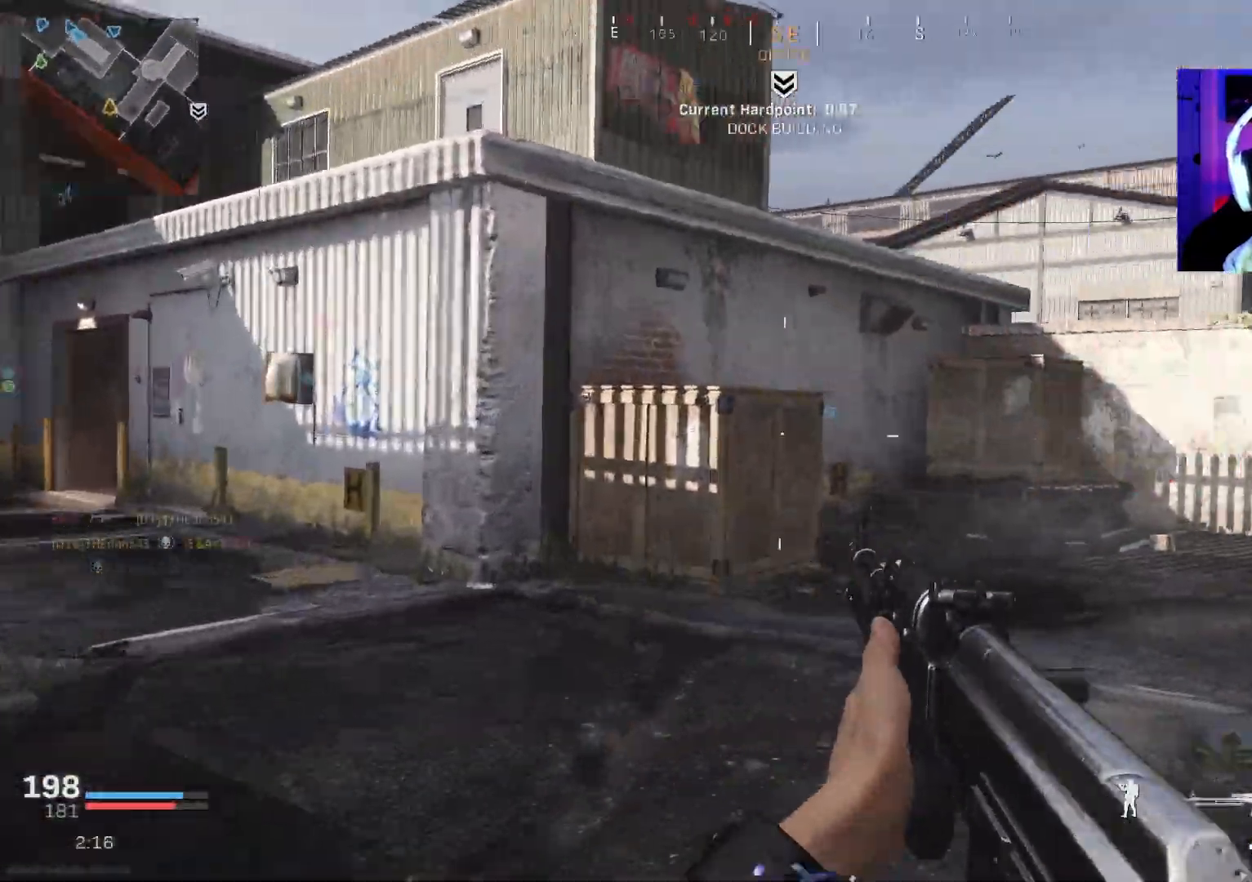
{"buttons": ["L3"], "left_stick": "up", "right_stick": "left", "events": [[50, "L3", "up"], [67, "right_stick", "center"], [117, "L3", "down"], [217, "L3", "up"], [283, "L3", "down"], [383, "L3", "up"], [417, "right_stick", "left"], [450, "L3", "down"]]}
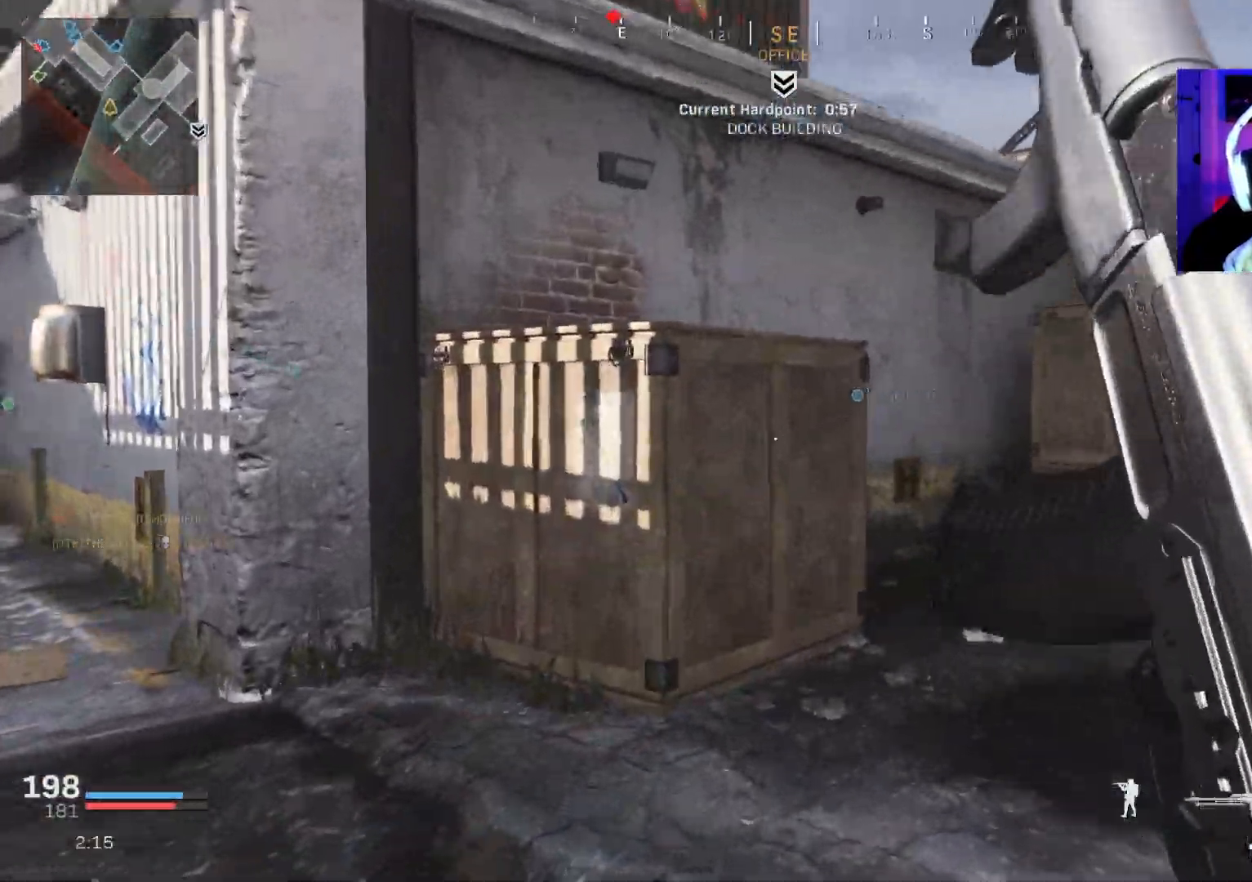
{"buttons": ["CROSS"], "left_stick": "up", "right_stick": "center", "events": [[67, "L3", "up"], [133, "CROSS", "down"], [133, "L3", "down"], [250, "L3", "up"], [367, "L3", "down"], [450, "L3", "up"], [450, "right_stick", "center"]]}
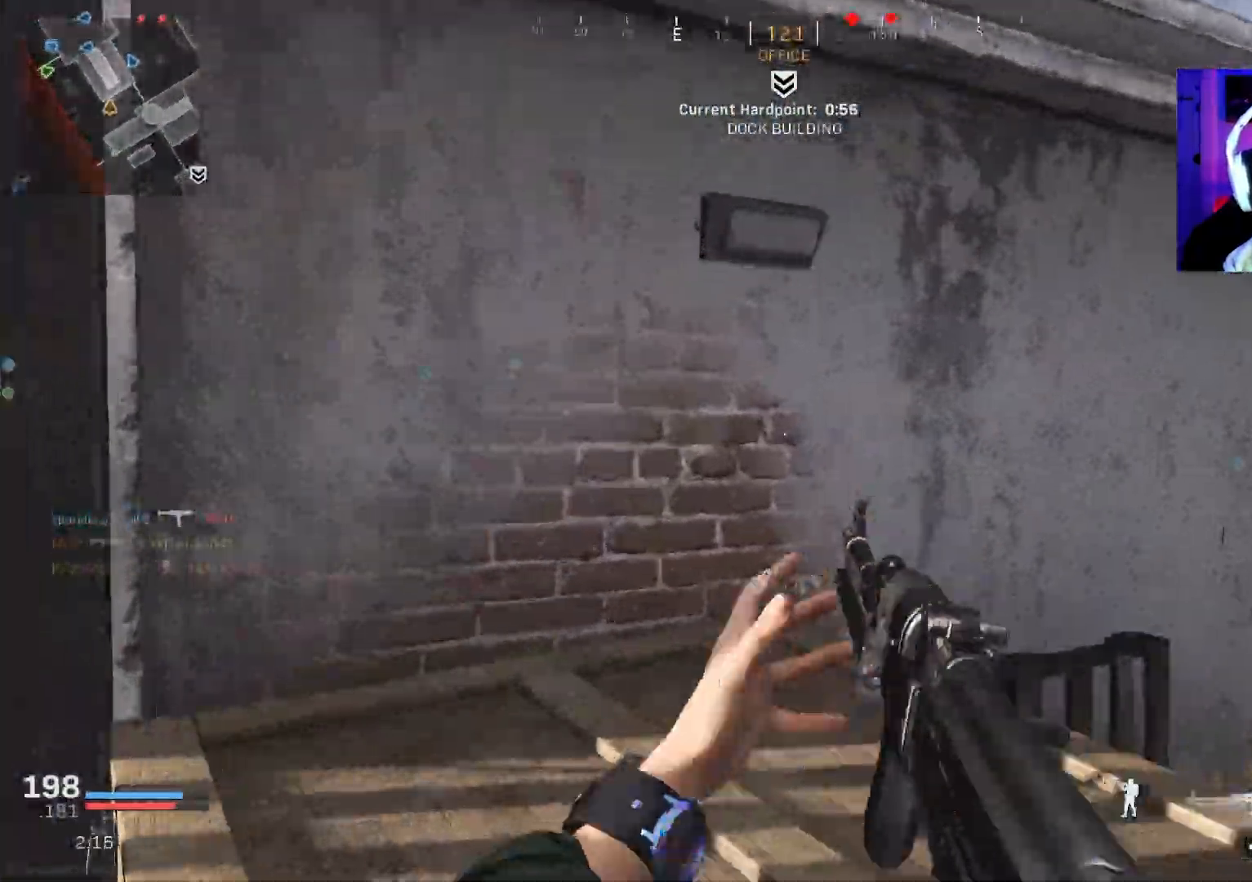
{"buttons": ["CROSS", "L3"], "left_stick": "up", "right_stick": "right", "events": [[67, "L3", "down"], [83, "CROSS", "up"], [150, "L3", "up"], [250, "L3", "down"], [350, "L3", "up"], [400, "right_stick", "right"], [467, "L3", "down"], [500, "CROSS", "down"]]}
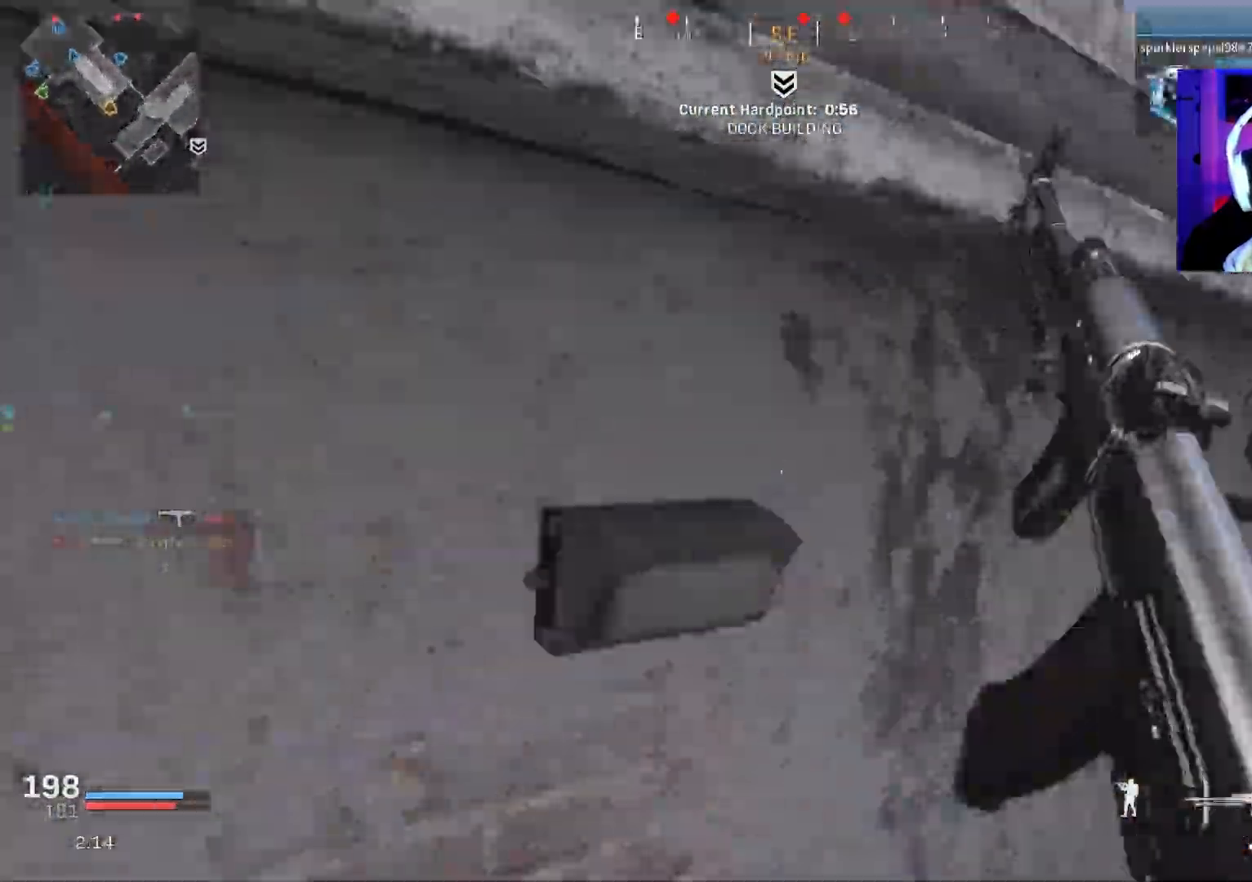
{"buttons": ["CROSS"], "left_stick": "up", "right_stick": "center", "events": [[67, "L3", "up"], [333, "left_stick", "center"], [333, "right_stick", "center"], [467, "left_stick", "up"]]}
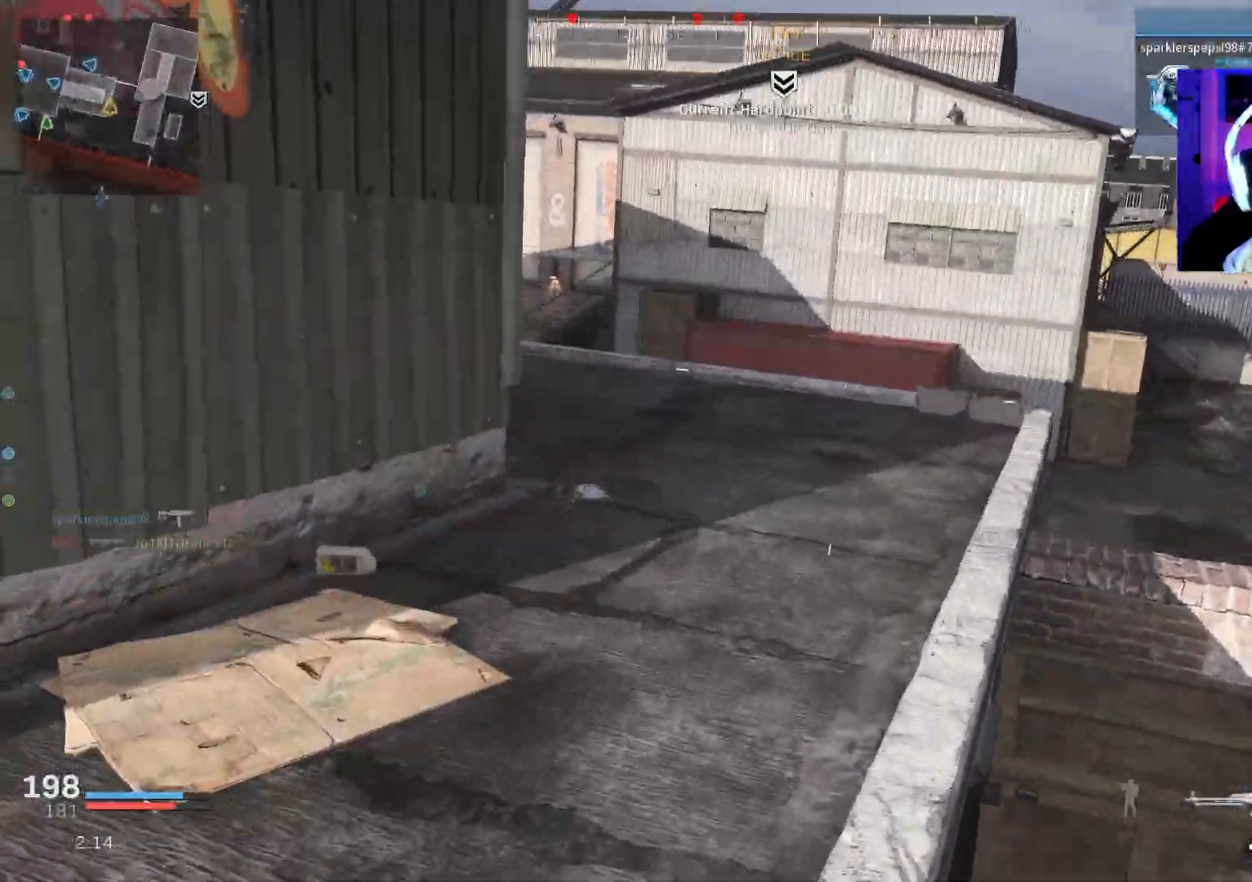
{"buttons": [], "left_stick": "up-left", "right_stick": "center", "events": [[33, "CROSS", "up"], [33, "right_stick", "left"], [183, "right_stick", "center"], [300, "right_stick", "right"], [367, "left_stick", "up-left"], [500, "right_stick", "center"]]}
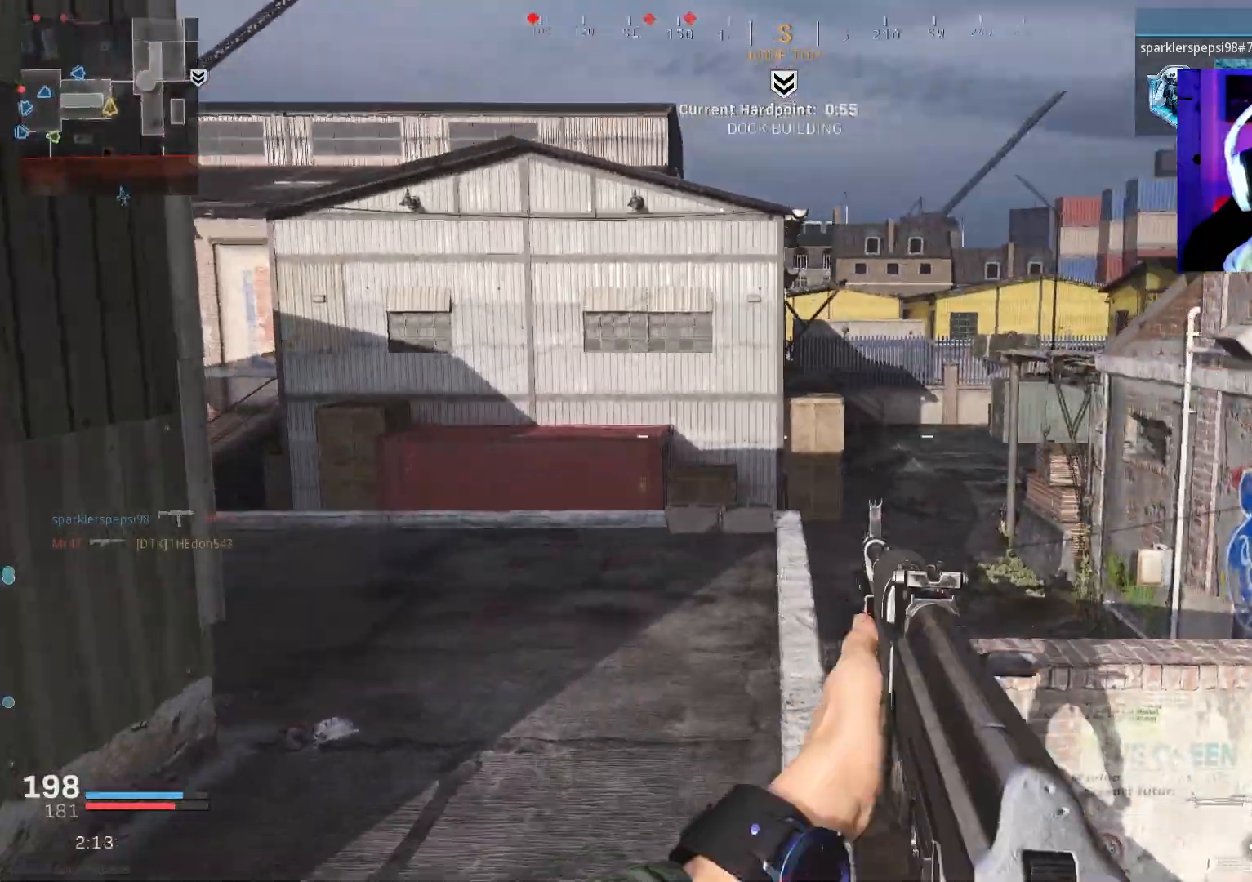
{"buttons": ["L3"], "left_stick": "up", "right_stick": "left", "events": [[67, "right_stick", "right"], [183, "right_stick", "center"], [217, "left_stick", "up"], [367, "right_stick", "left"], [417, "L3", "down"]]}
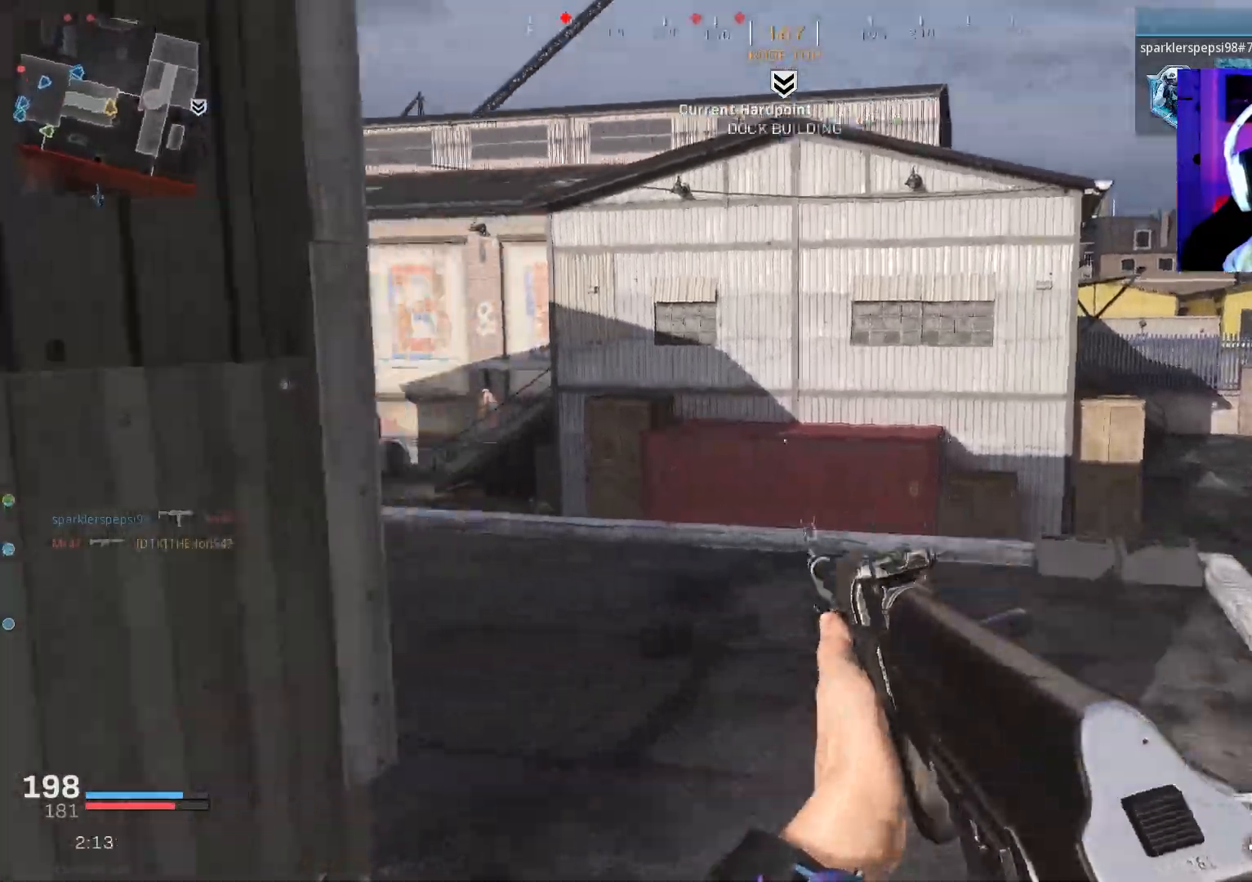
{"buttons": [], "left_stick": "up-left", "right_stick": "center", "events": [[50, "L3", "up"], [150, "right_stick", "center"], [183, "left_stick", "up-left"]]}
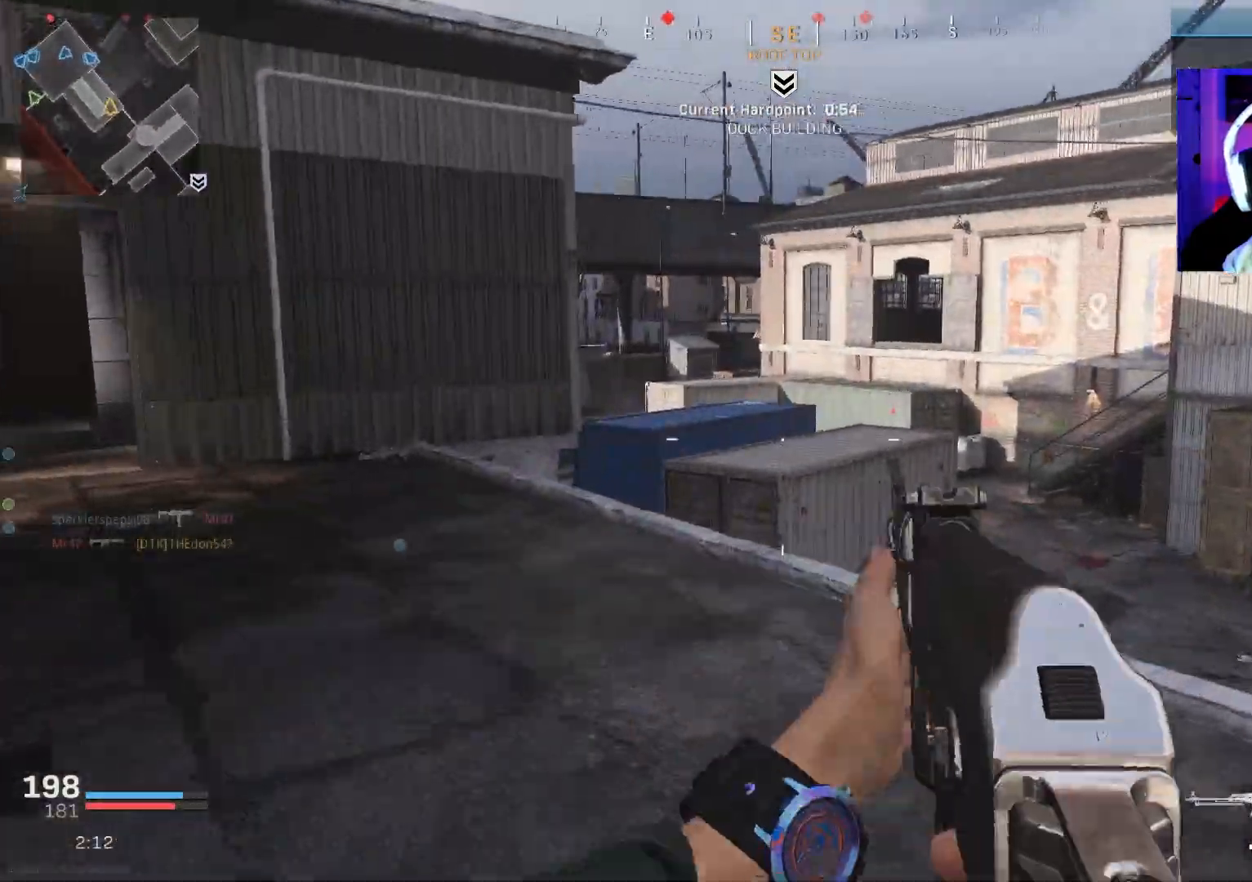
{"buttons": [], "left_stick": "right", "right_stick": "center", "events": [[33, "right_stick", "right"], [100, "left_stick", "left"], [350, "right_stick", "center"], [367, "left_stick", "right"]]}
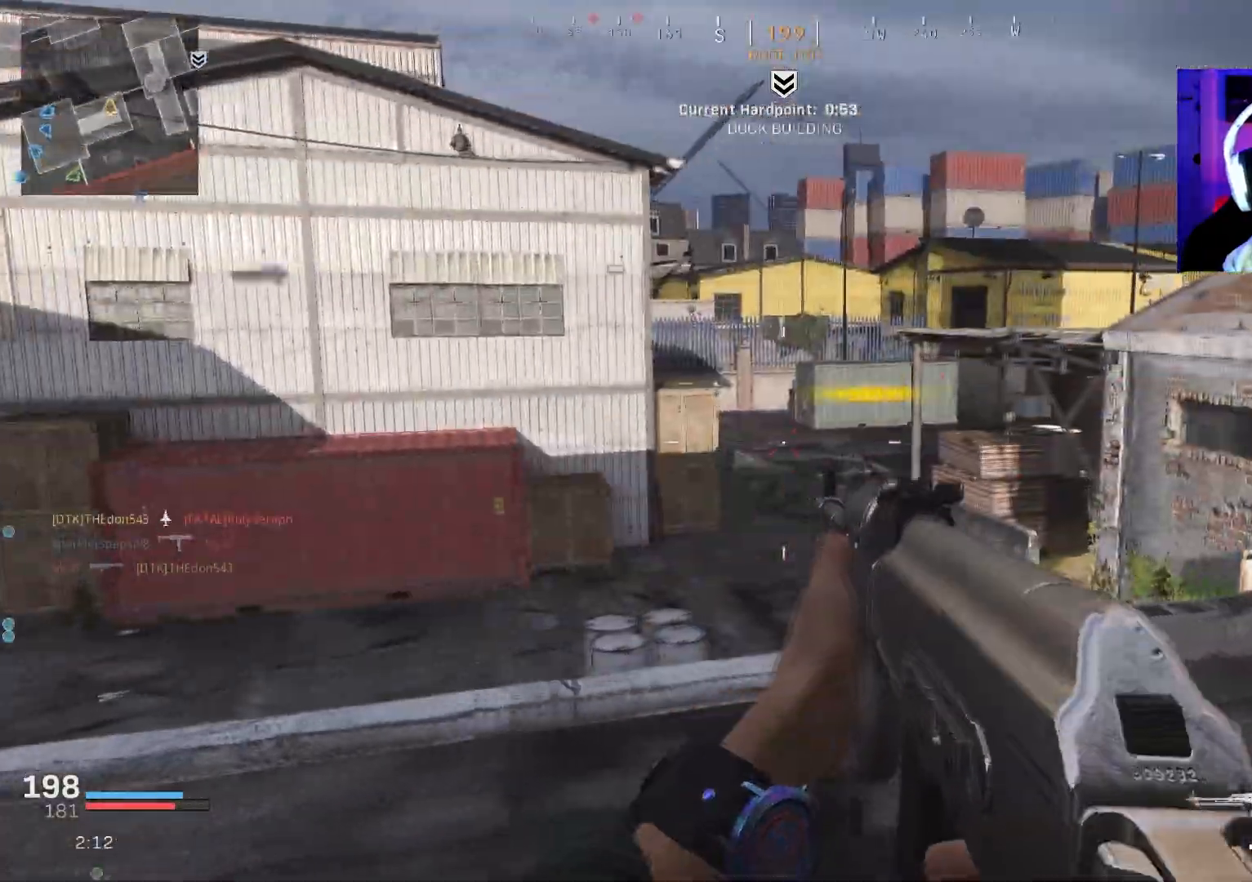
{"buttons": [], "left_stick": "down", "right_stick": "center", "events": [[183, "right_stick", "left"], [250, "left_stick", "down-right"], [483, "left_stick", "down"], [500, "right_stick", "center"]]}
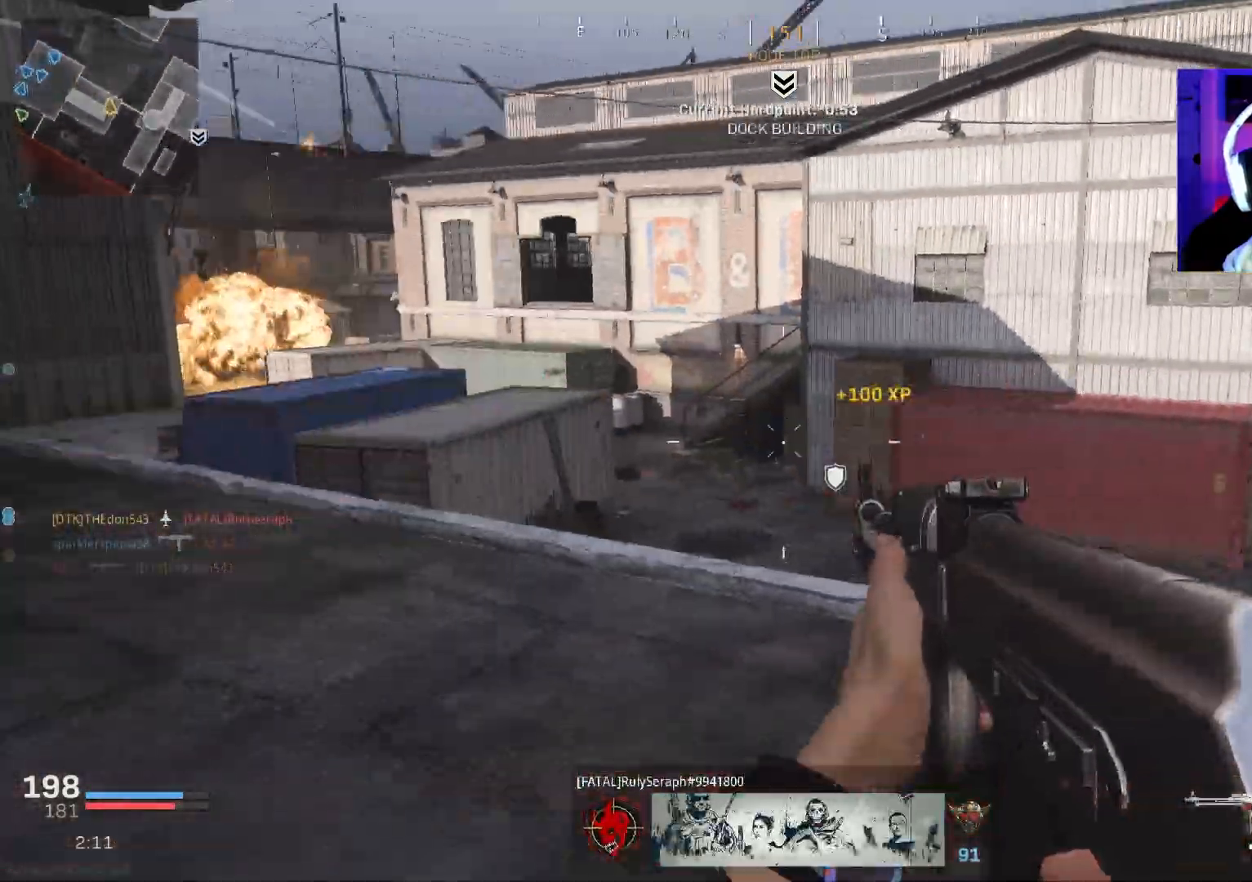
{"buttons": [], "left_stick": "down", "right_stick": "center", "events": [[133, "right_stick", "right"], [250, "right_stick", "center"], [367, "right_stick", "right"], [483, "right_stick", "center"]]}
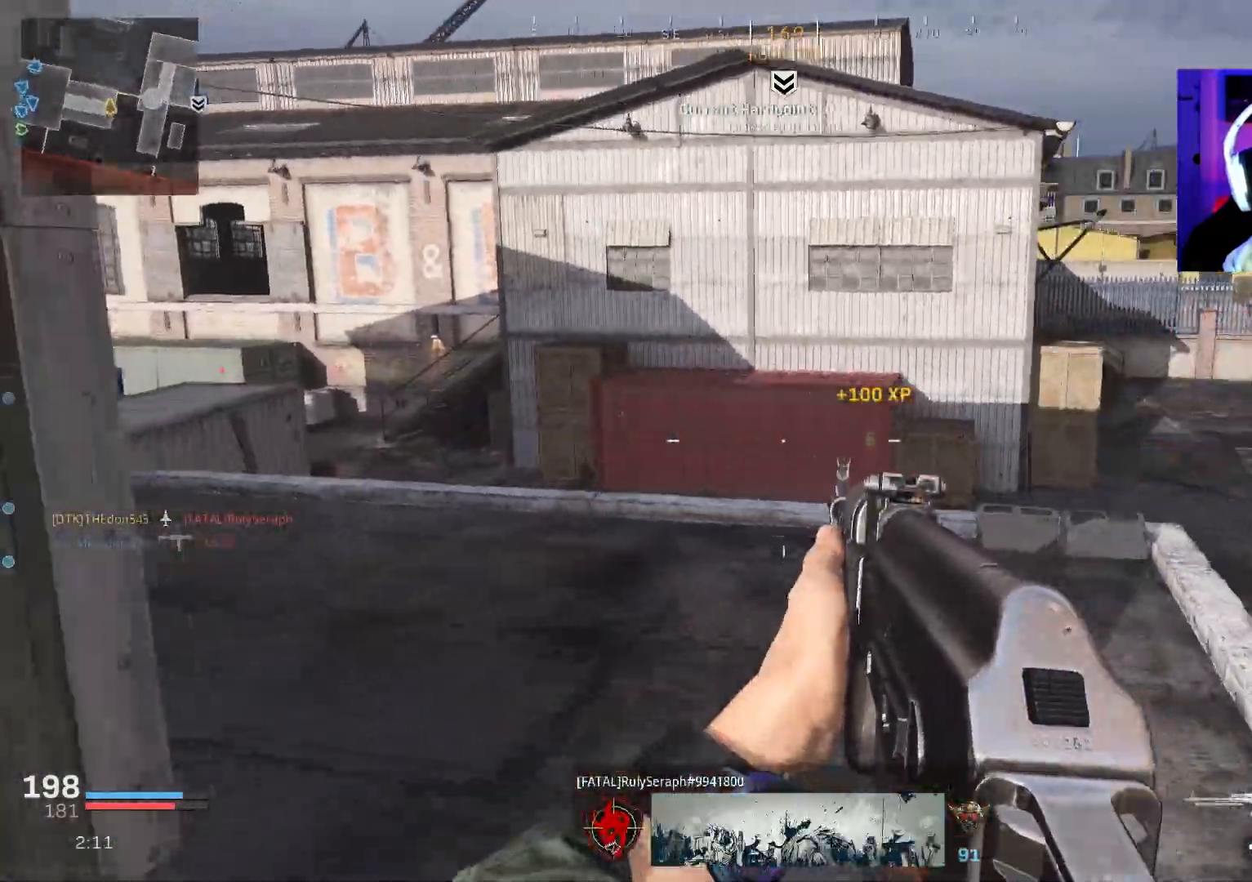
{"buttons": [], "left_stick": "right", "right_stick": "right", "events": [[100, "right_stick", "right"], [250, "right_stick", "center"], [417, "right_stick", "right"], [483, "left_stick", "right"]]}
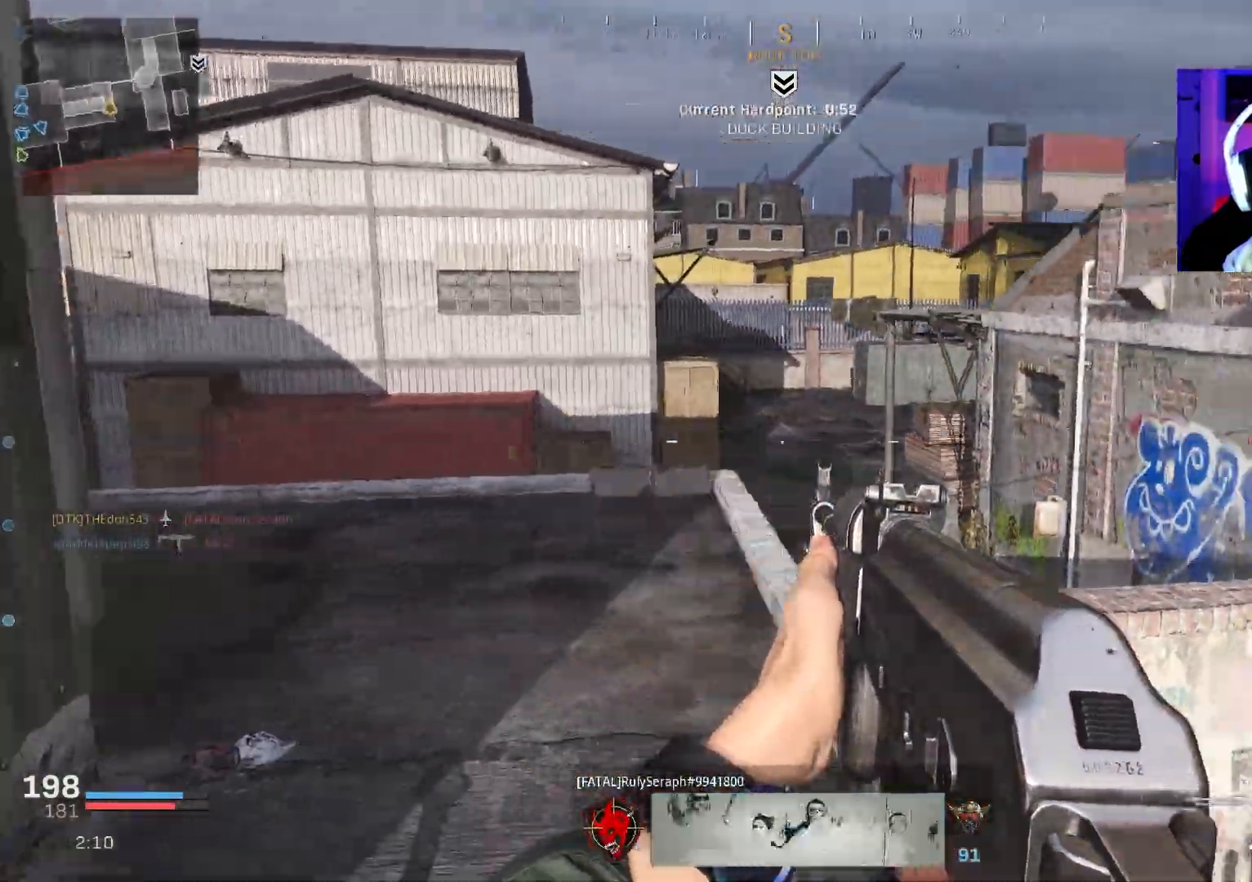
{"buttons": ["CROSS", "L3"], "left_stick": "up", "right_stick": "left", "events": [[17, "left_stick", "up-right"], [83, "L3", "down"], [167, "L3", "up"], [217, "L3", "down"], [317, "right_stick", "left"], [333, "left_stick", "up"], [467, "CROSS", "down"]]}
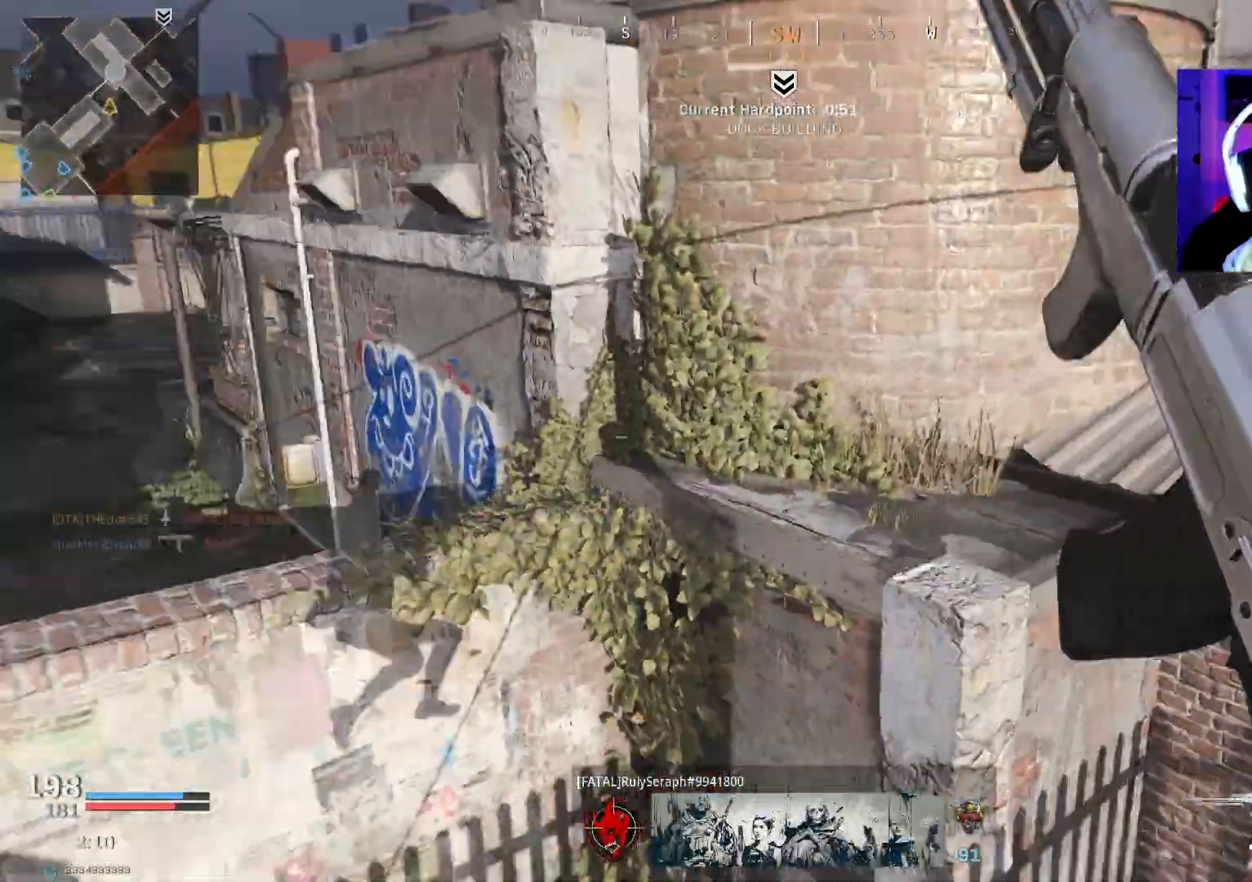
{"buttons": ["CROSS"], "left_stick": "up", "right_stick": "right", "events": [[233, "L3", "up"], [267, "right_stick", "center"], [317, "right_stick", "right"]]}
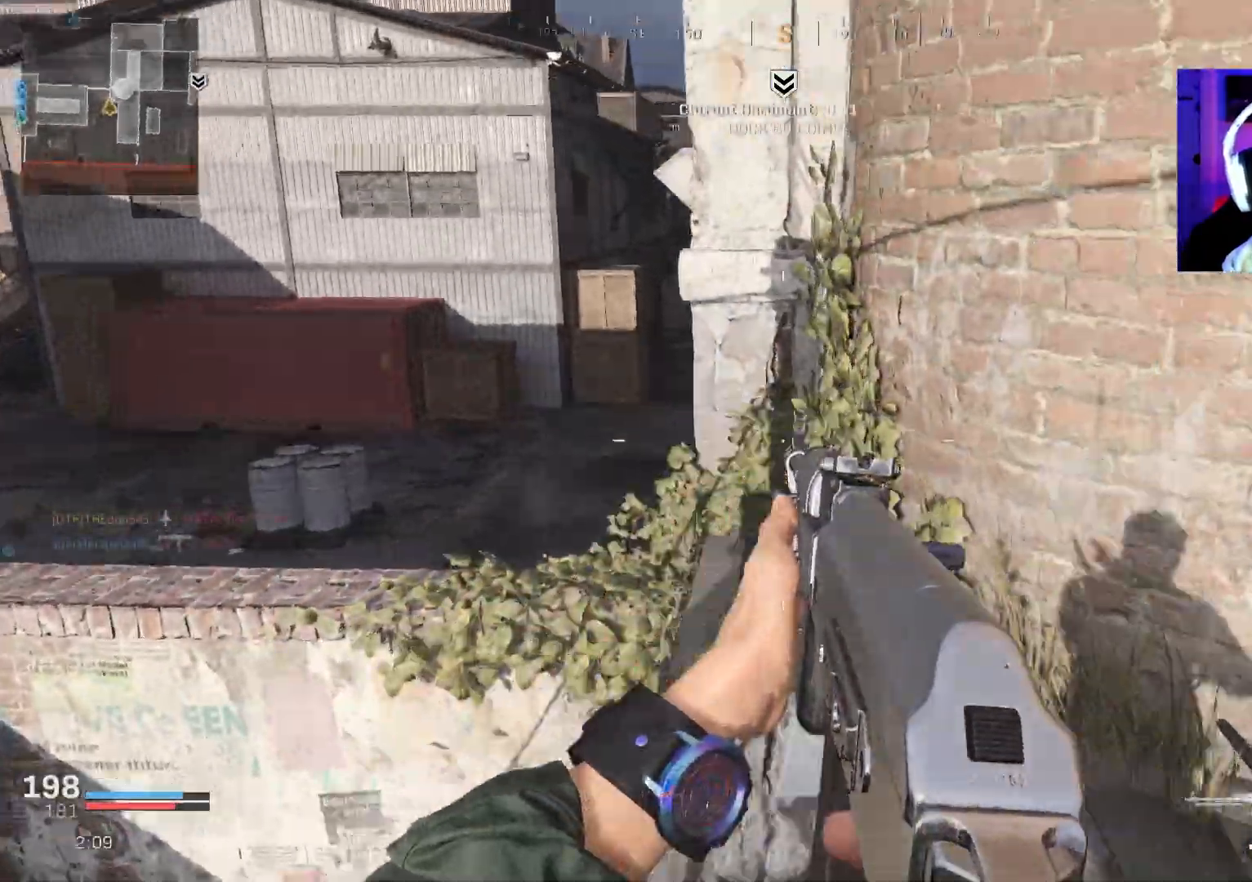
{"buttons": ["L3"], "left_stick": "up", "right_stick": "center", "events": [[133, "L3", "down"], [217, "L3", "up"], [317, "L3", "down"], [333, "CROSS", "up"], [350, "right_stick", "up-right"], [417, "L3", "up"], [450, "right_stick", "center"], [500, "L3", "down"]]}
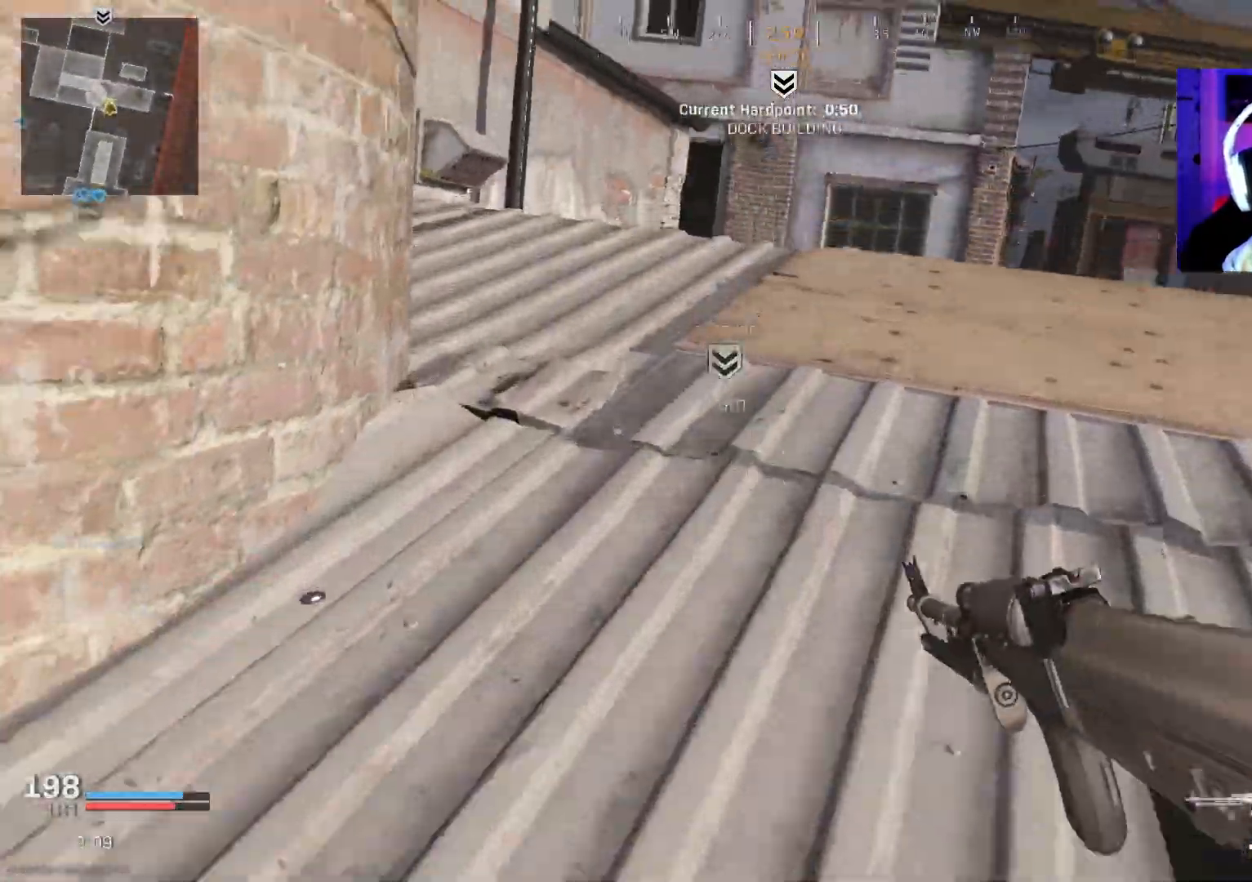
{"buttons": ["L3"], "left_stick": "up", "right_stick": "down-right", "events": [[83, "L3", "up"], [150, "L3", "down"], [250, "L3", "up"], [283, "right_stick", "right"], [317, "L3", "down"], [417, "L3", "up"], [467, "L3", "down"], [467, "right_stick", "down-right"]]}
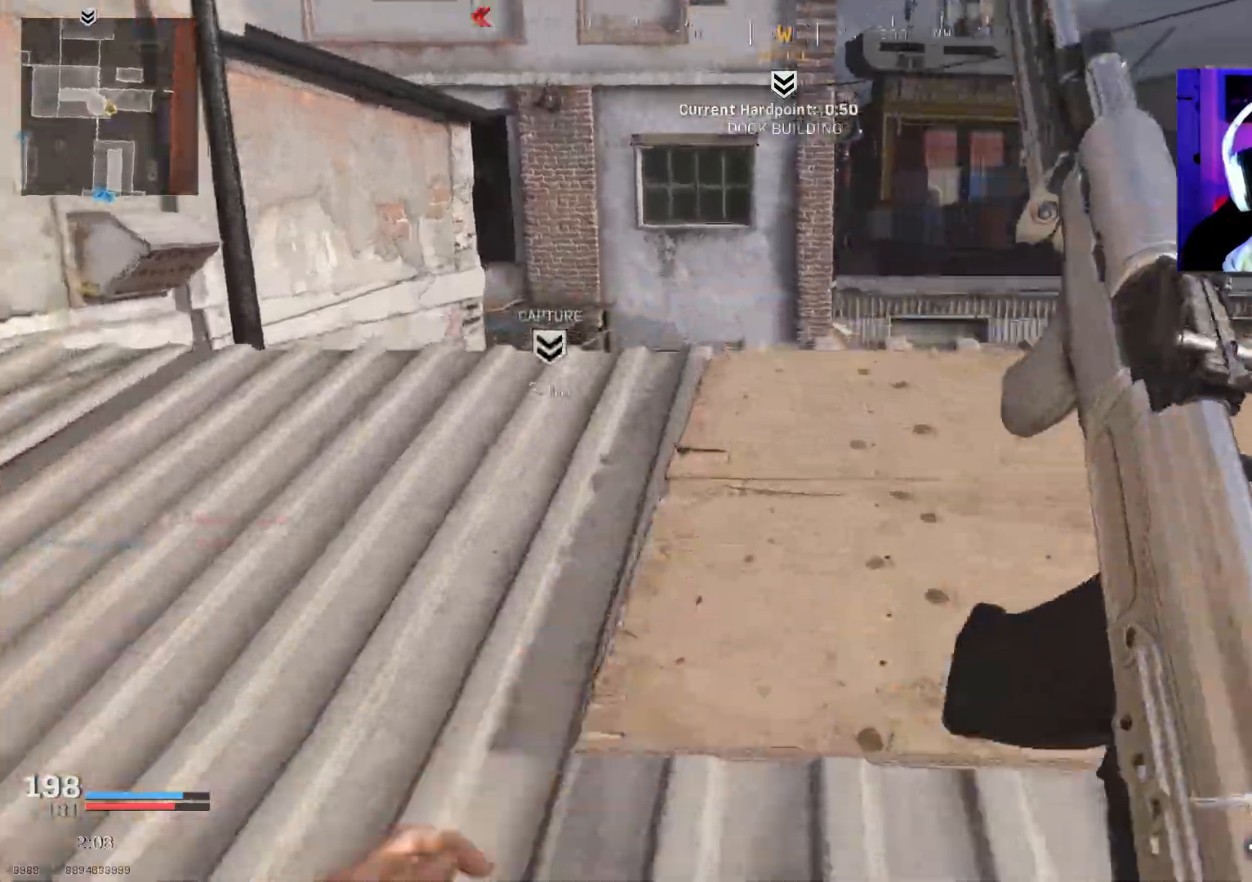
{"buttons": ["L3"], "left_stick": "up", "right_stick": "up-left", "events": [[83, "L3", "up"], [183, "left_stick", "left"], [233, "right_stick", "center"], [317, "left_stick", "up"], [417, "right_stick", "left"], [450, "L3", "down"], [500, "right_stick", "up-left"]]}
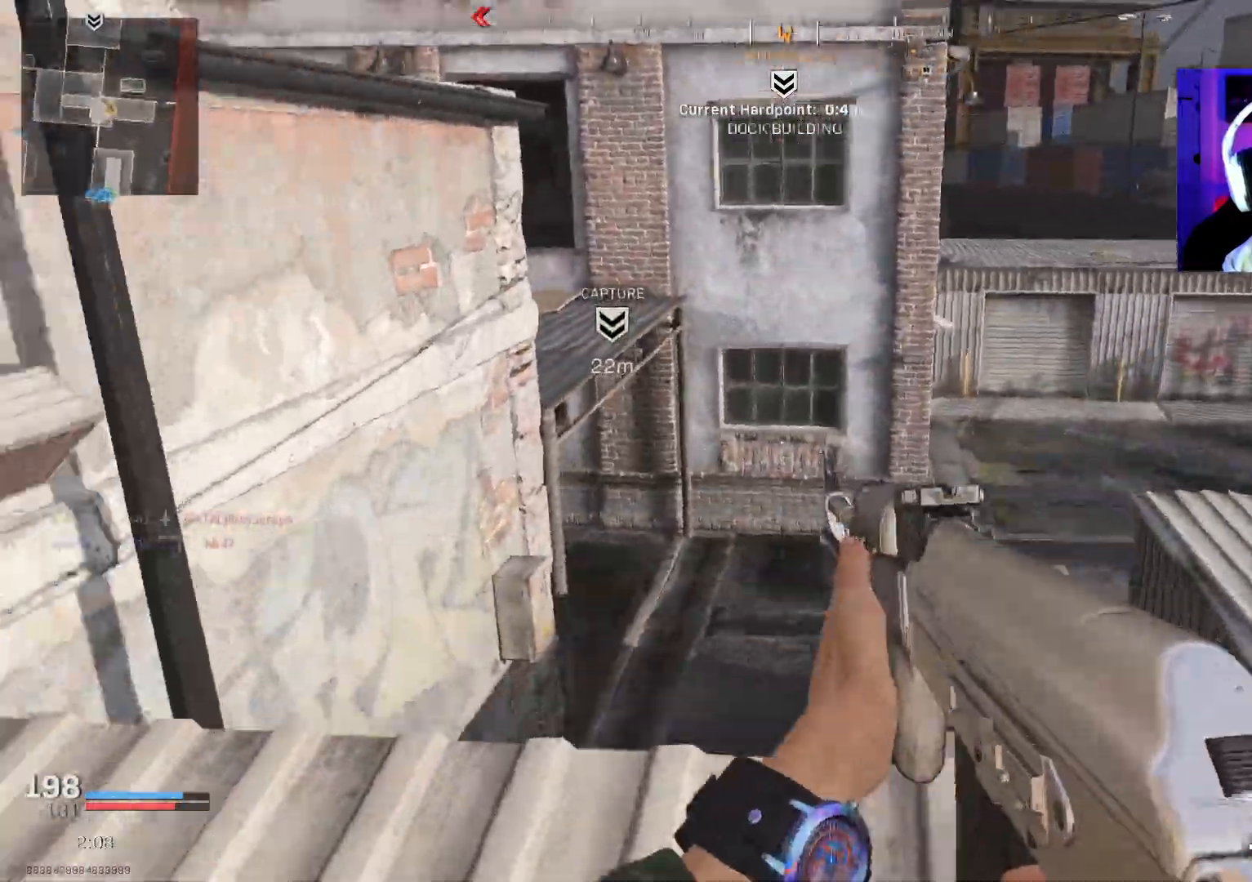
{"buttons": ["CROSS", "L3"], "left_stick": "up", "right_stick": "down", "events": [[50, "L3", "up"], [117, "L3", "down"], [117, "left_stick", "up-left"], [217, "L3", "up"], [217, "right_stick", "center"], [267, "L3", "down"], [283, "CROSS", "down"], [317, "right_stick", "down-right"], [367, "L3", "up"], [367, "left_stick", "up"], [400, "right_stick", "down"], [467, "L3", "down"]]}
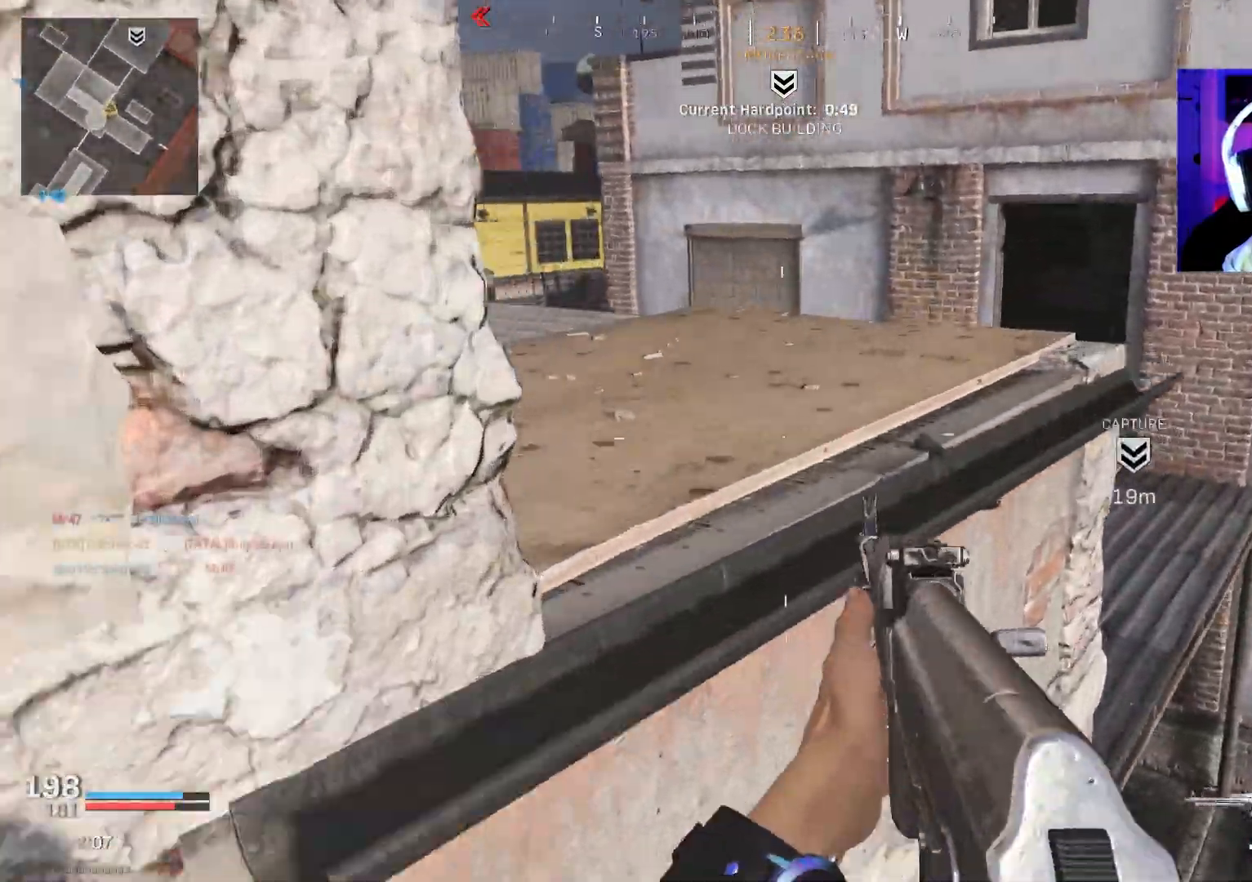
{"buttons": ["CROSS"], "left_stick": "up-left", "right_stick": "center", "events": [[100, "L3", "up"], [117, "right_stick", "center"], [233, "L3", "down"], [333, "L3", "up"], [400, "left_stick", "up-left"]]}
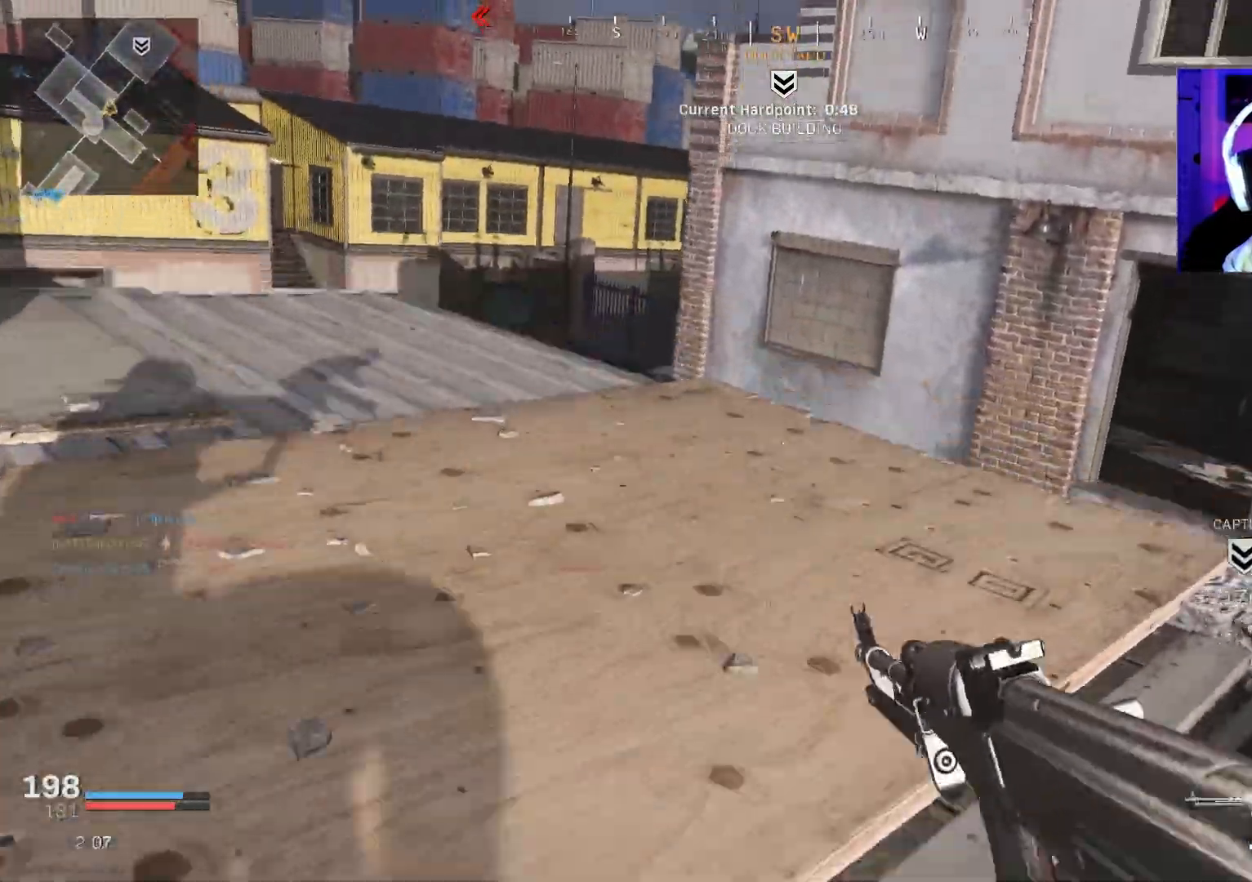
{"buttons": [], "left_stick": "up-left", "right_stick": "center", "events": [[33, "CROSS", "up"], [183, "right_stick", "left"], [367, "right_stick", "center"]]}
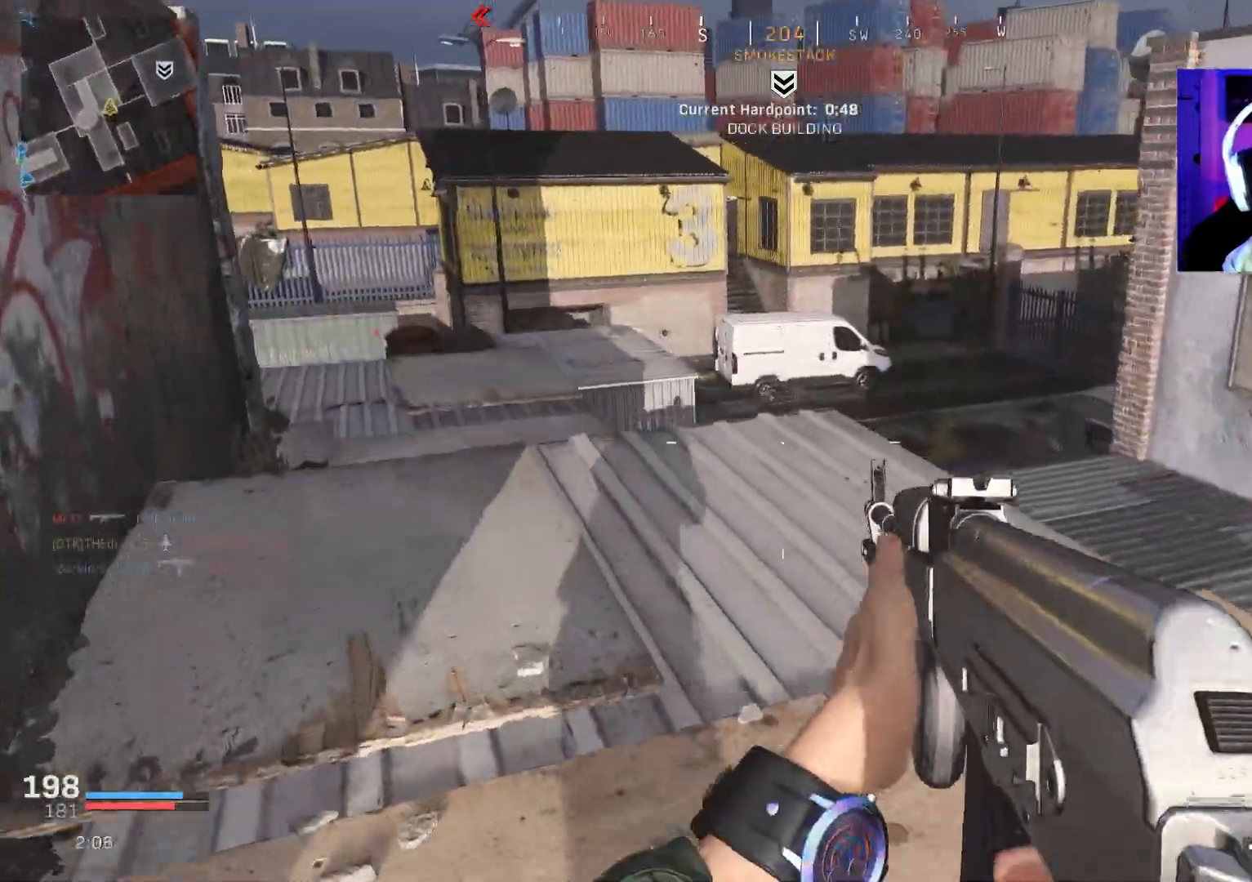
{"buttons": ["L3"], "left_stick": "up", "right_stick": "center", "events": [[183, "L3", "down"], [300, "L3", "up"], [300, "right_stick", "left"], [350, "L3", "down"], [383, "left_stick", "up"], [450, "right_stick", "center"]]}
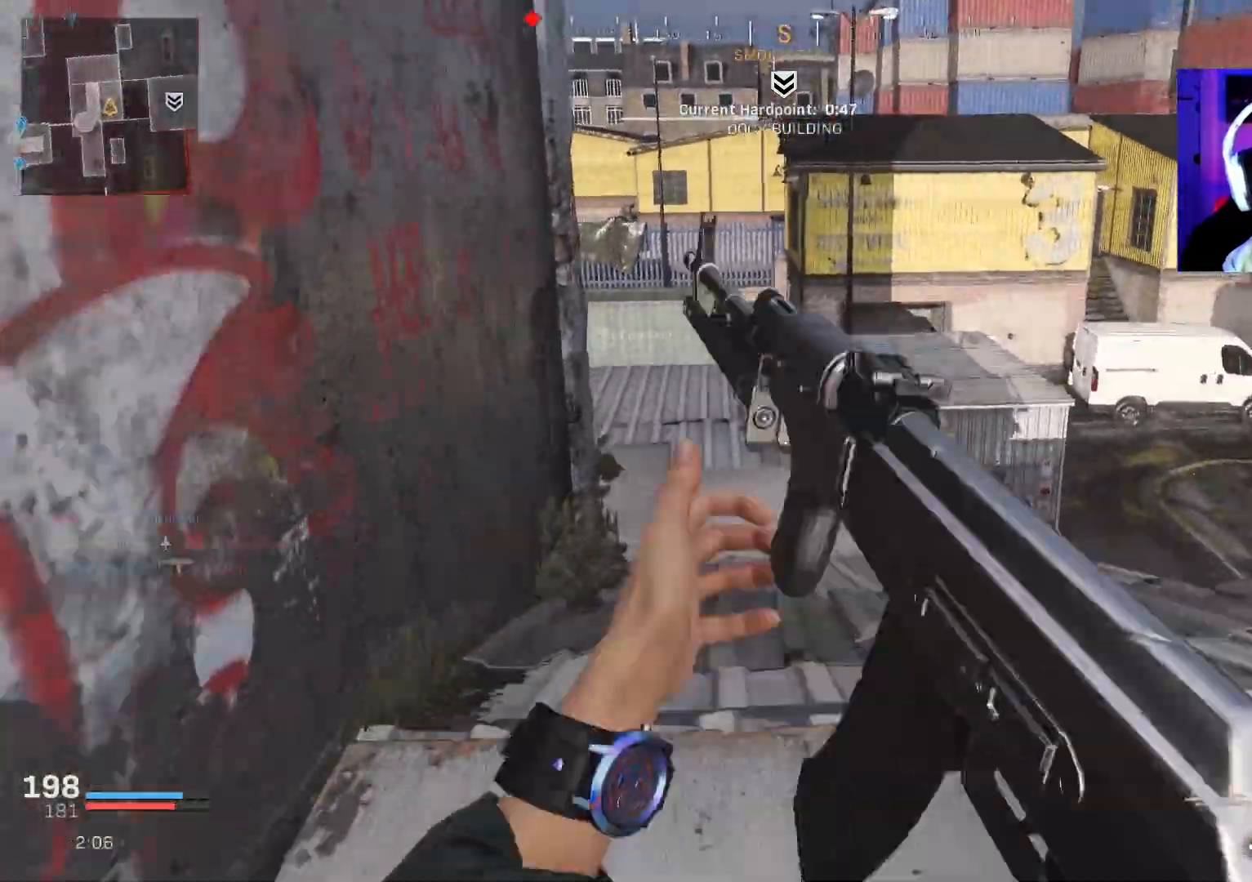
{"buttons": [], "left_stick": "right", "right_stick": "up-left", "events": [[50, "CROSS", "down"], [100, "L3", "up"], [117, "right_stick", "down-left"], [150, "CROSS", "up"], [167, "right_stick", "left"], [233, "left_stick", "right"], [500, "right_stick", "up-left"]]}
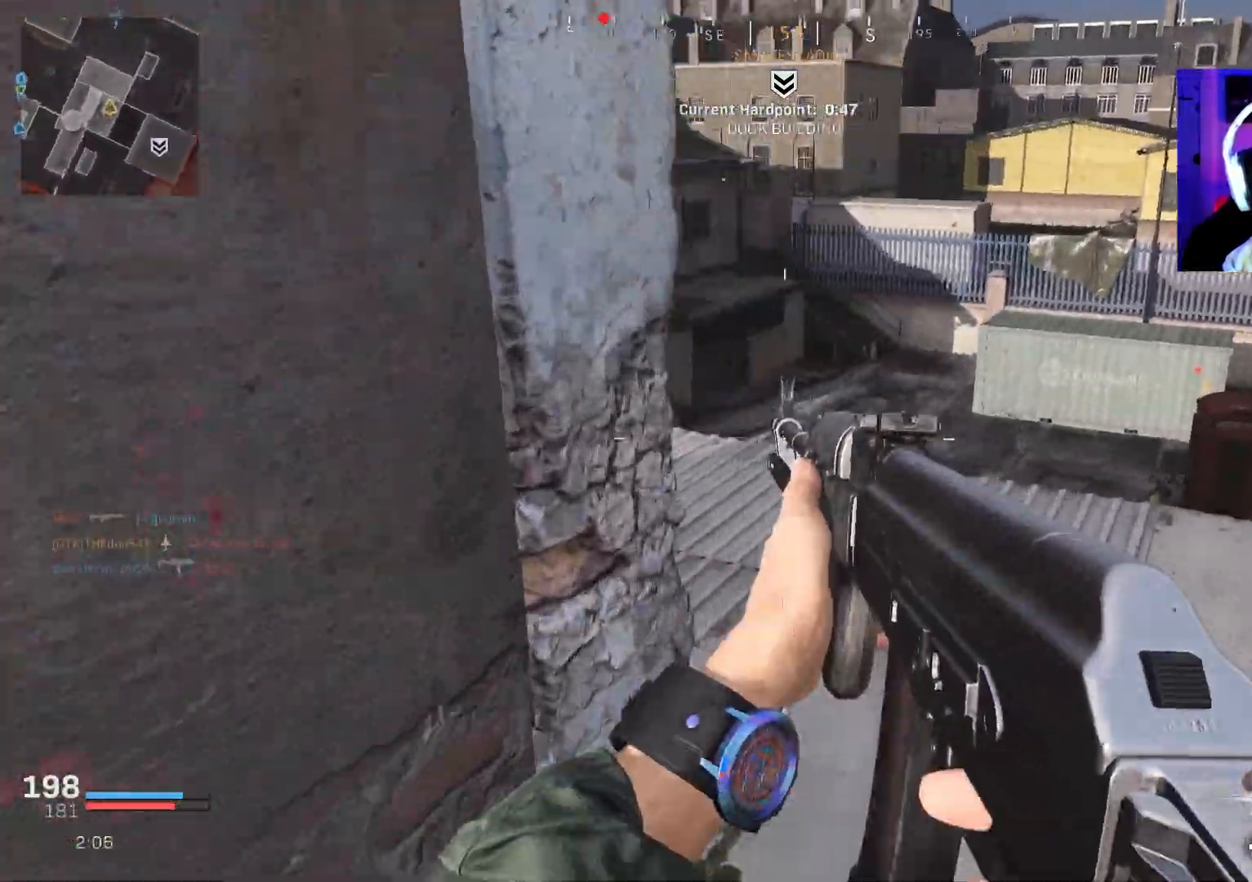
{"buttons": [], "left_stick": "down", "right_stick": "right", "events": [[83, "left_stick", "up"], [300, "right_stick", "right"], [333, "left_stick", "left"], [450, "left_stick", "down"]]}
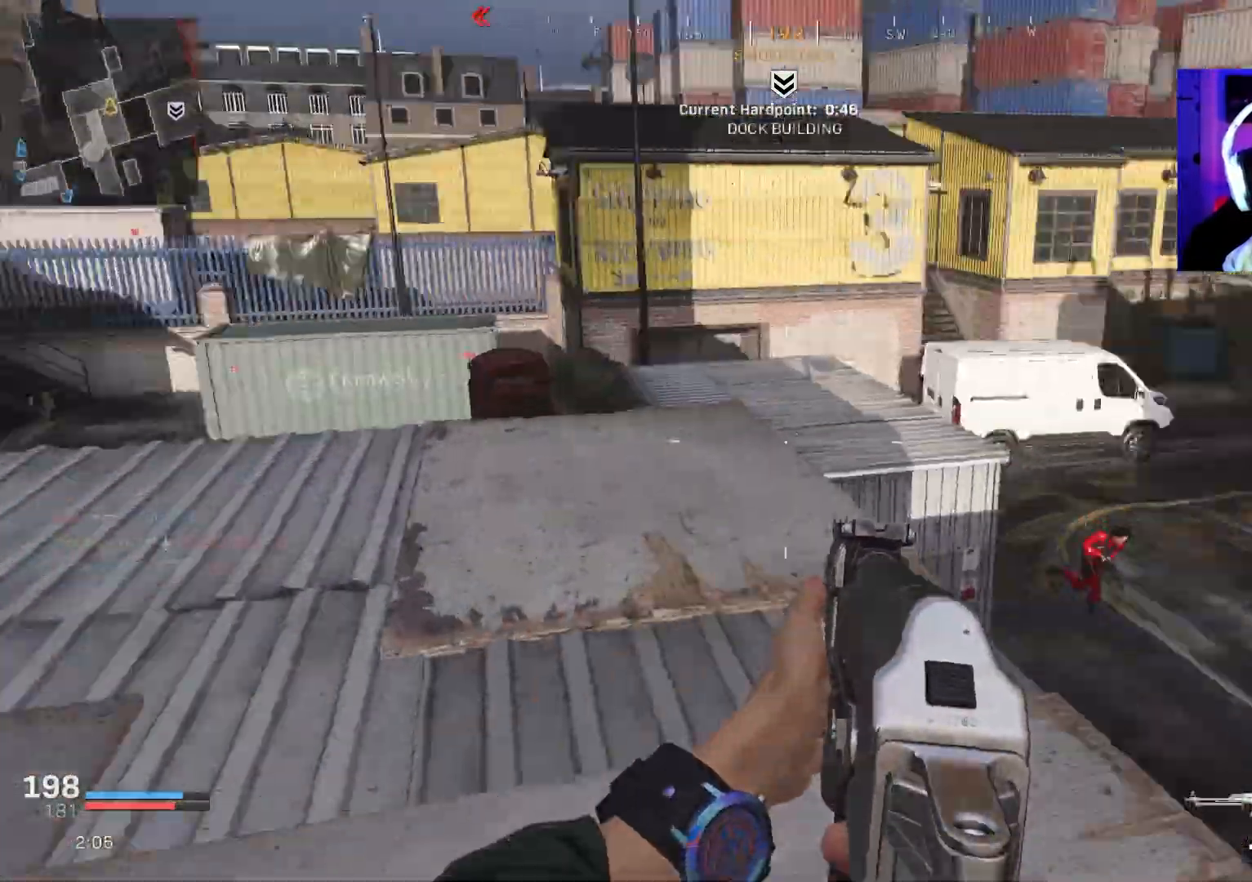
{"buttons": ["L2", "R2"], "left_stick": "up-left", "right_stick": "down-right", "events": [[83, "left_stick", "right"], [100, "right_stick", "down-right"], [200, "right_stick", "down"], [350, "L2", "down"], [367, "left_stick", "up"], [450, "R2", "down"], [450, "left_stick", "up-left"], [483, "right_stick", "down-right"]]}
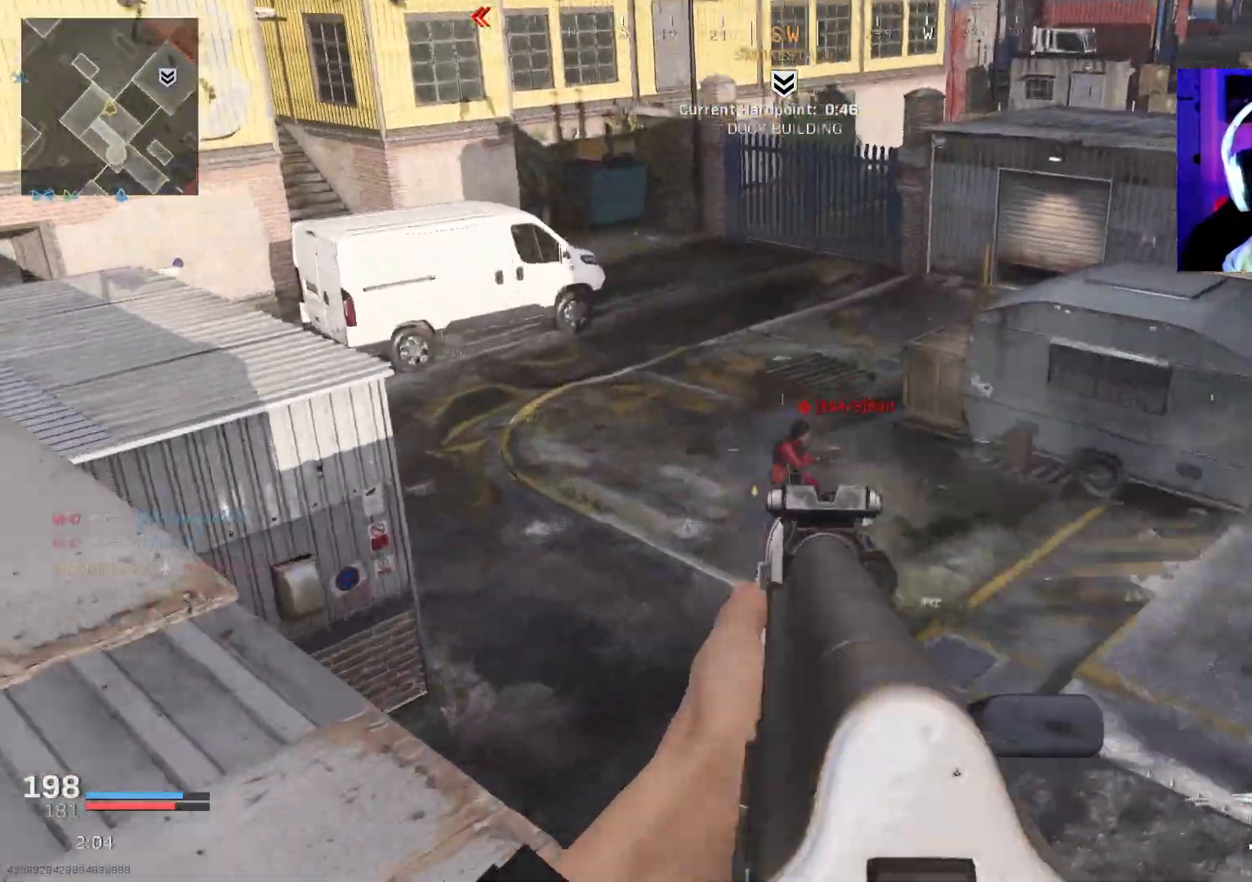
{"buttons": ["L2", "R2"], "left_stick": "down", "right_stick": "down-right", "events": [[17, "left_stick", "left"], [150, "left_stick", "down"]]}